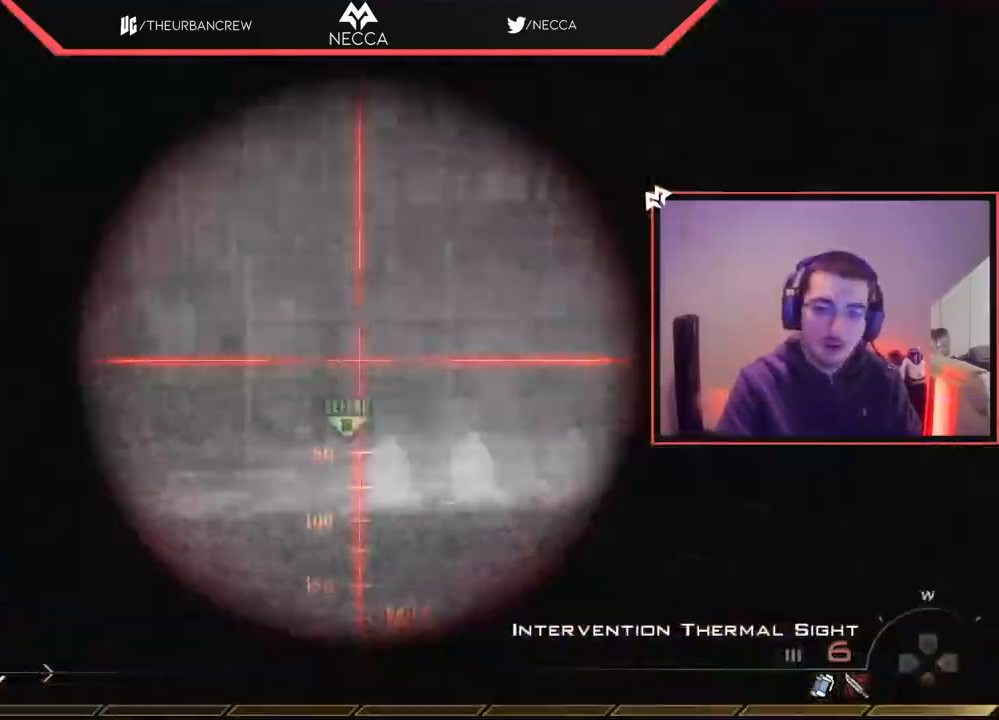
Gameplay with a controller (PlayStation layout); each line is a JSON object with the inputs held at the frame after it. "events" lists button and stick changes between this image and that frame as [ms after this image, input, new state], when the widget could be followed in between.
{"buttons": [], "left_stick": "down-left", "right_stick": "center", "events": [[150, "R2", "down"], [150, "SQUARE", "down"], [184, "L3", "up"], [200, "left_stick", "down-left"], [200, "right_stick", "center"], [250, "L2", "up"], [267, "SQUARE", "up"], [317, "R2", "up"]]}
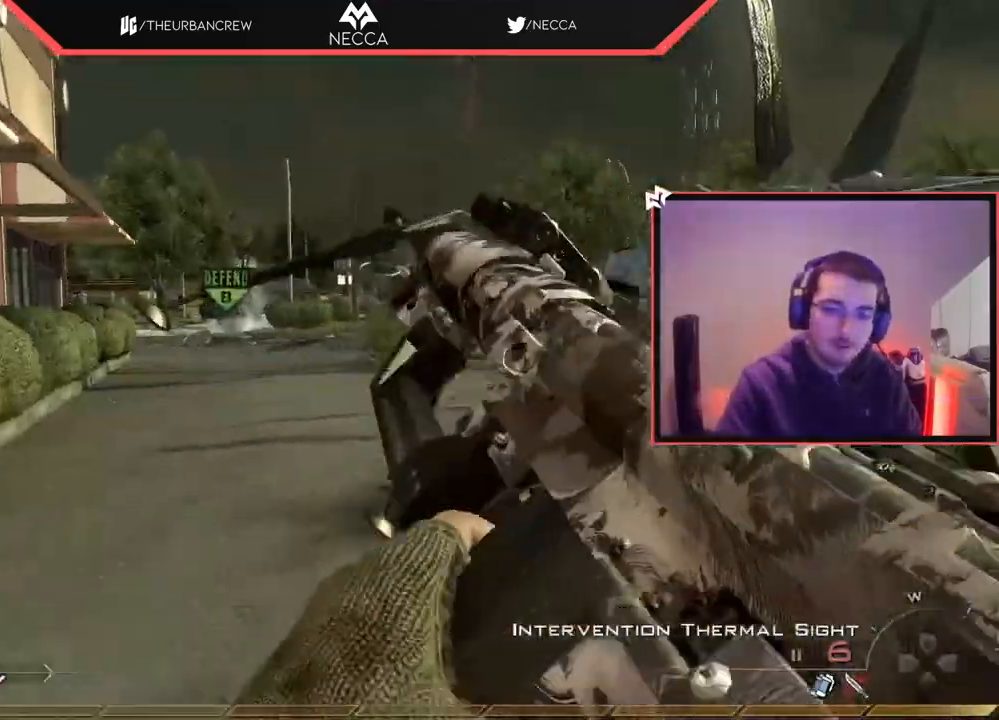
{"buttons": ["L3"], "left_stick": "up-left", "right_stick": "center", "events": [[33, "right_stick", "left"], [100, "left_stick", "up-left"], [183, "L3", "down"], [267, "right_stick", "center"]]}
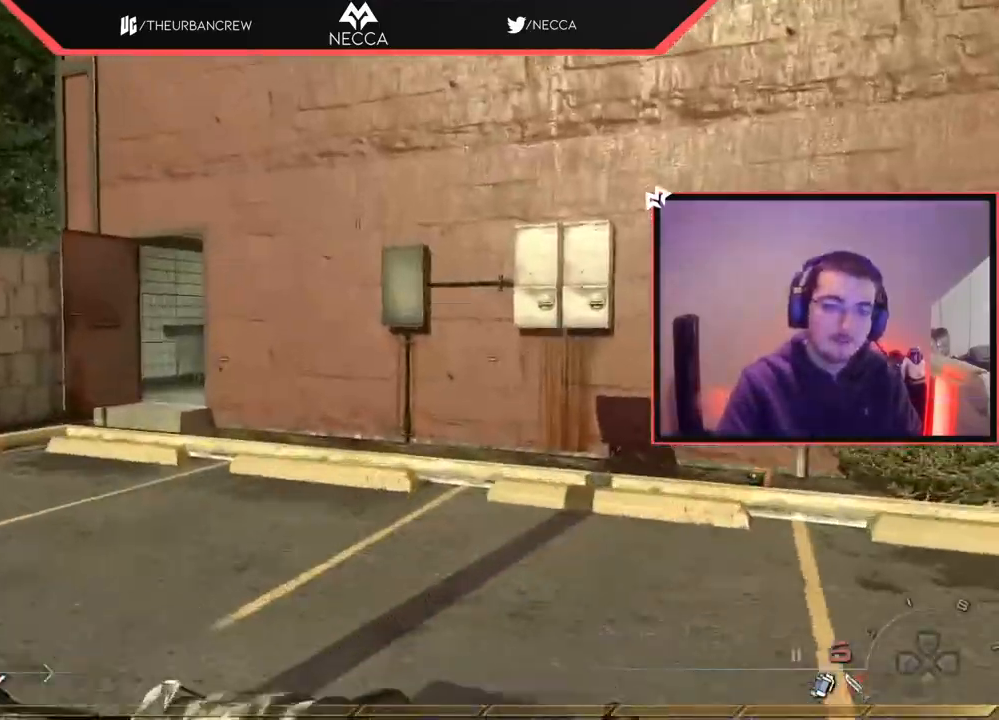
{"buttons": [], "left_stick": "up-left", "right_stick": "center", "events": [[134, "right_stick", "left"], [217, "right_stick", "center"], [267, "L3", "up"]]}
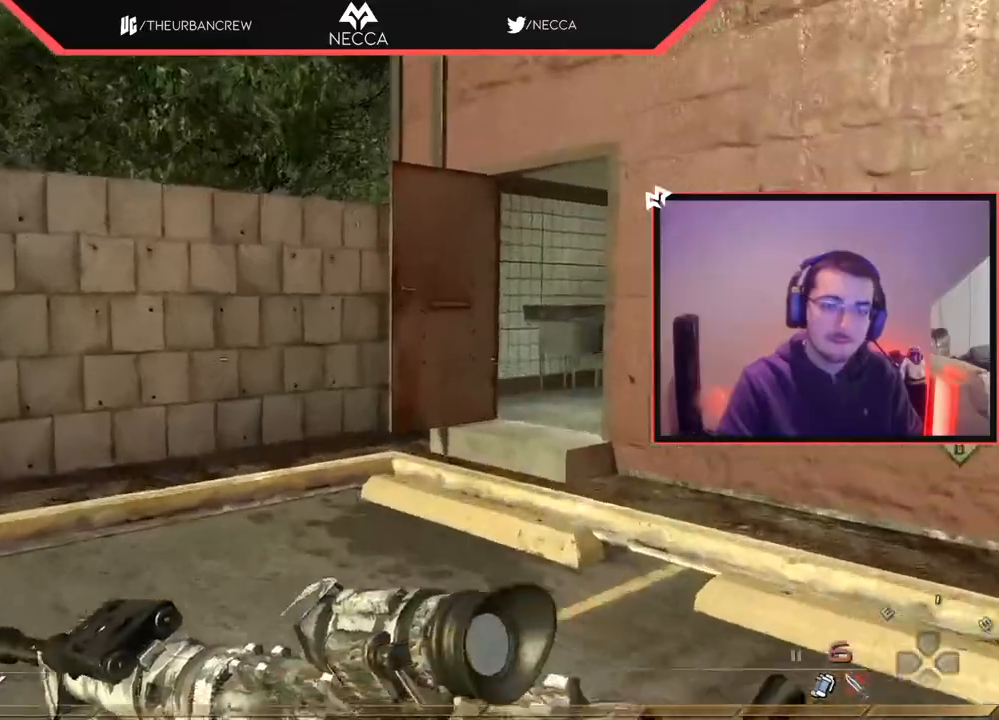
{"buttons": [], "left_stick": "up", "right_stick": "right", "events": [[16, "left_stick", "up"], [200, "TRIANGLE", "down"], [267, "TRIANGLE", "up"], [400, "right_stick", "right"]]}
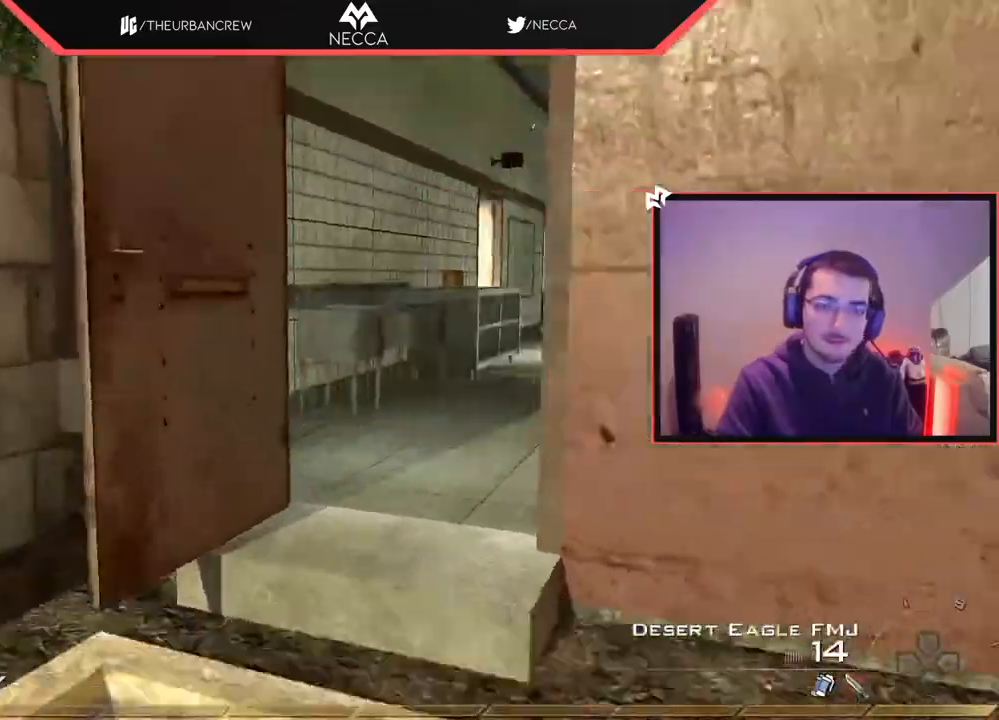
{"buttons": [], "left_stick": "up", "right_stick": "center", "events": [[67, "right_stick", "center"]]}
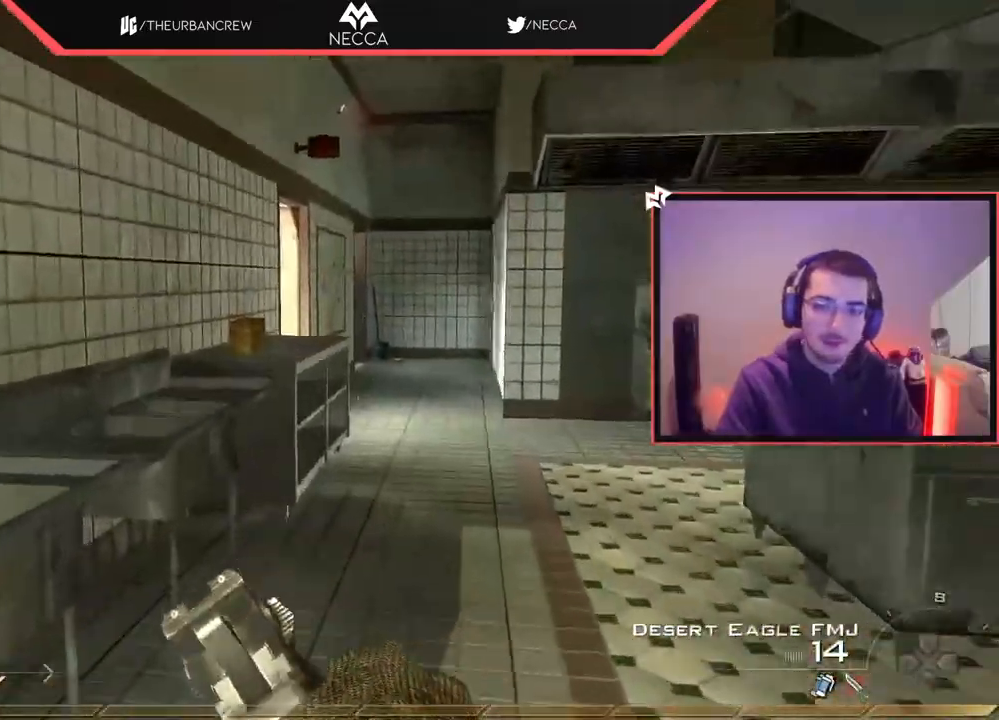
{"buttons": [], "left_stick": "up", "right_stick": "right", "events": [[83, "right_stick", "right"], [183, "right_stick", "center"], [483, "right_stick", "right"]]}
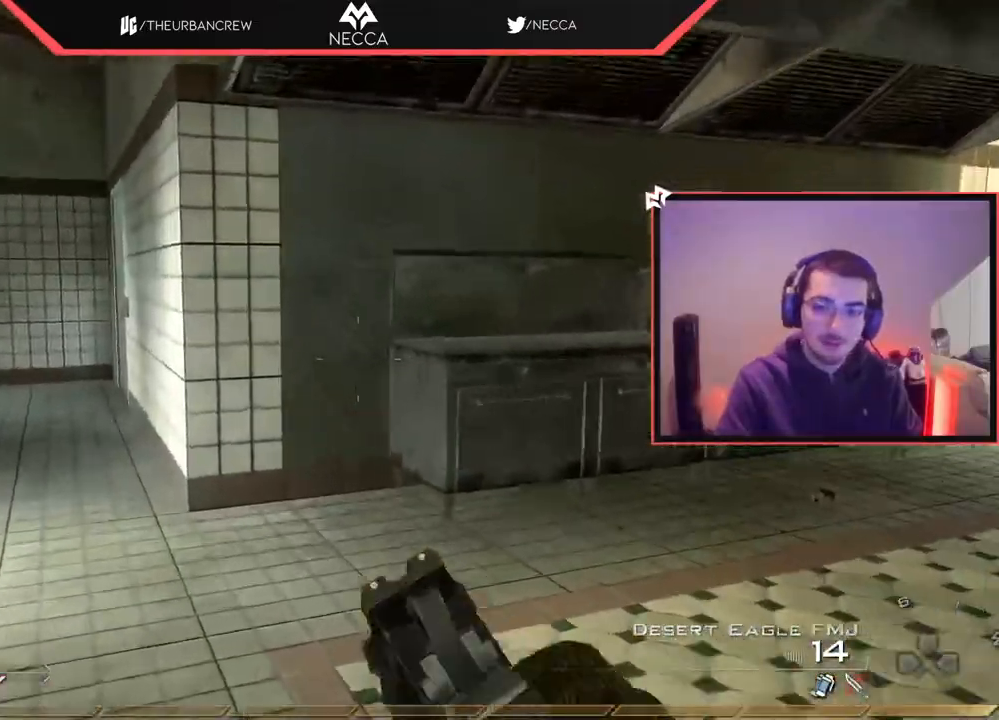
{"buttons": [], "left_stick": "up", "right_stick": "right", "events": [[150, "right_stick", "center"], [434, "right_stick", "right"]]}
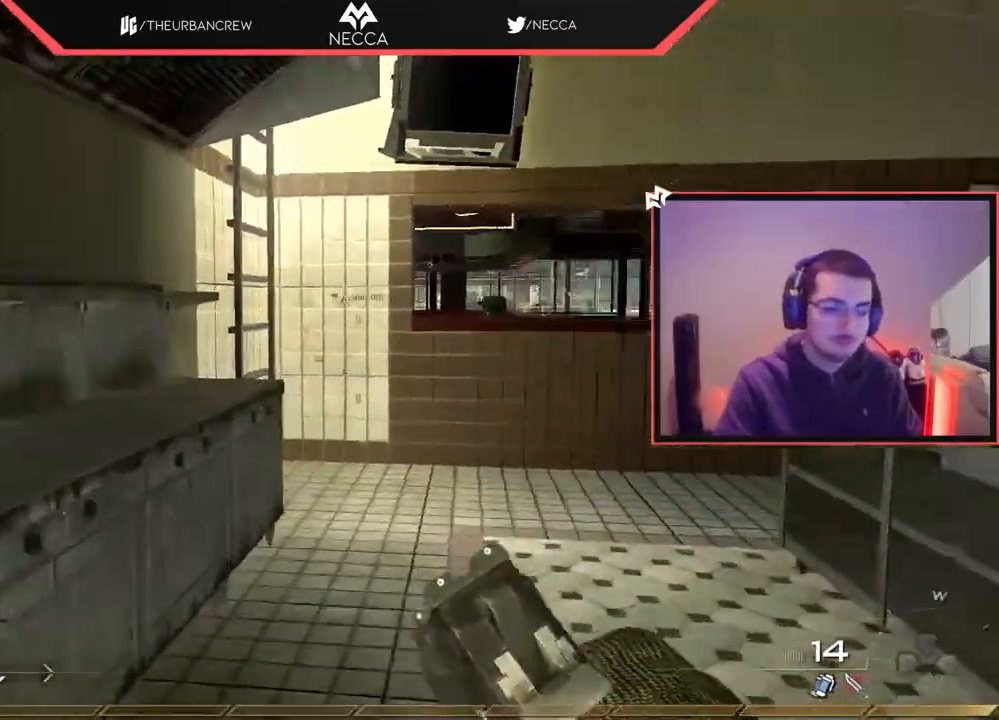
{"buttons": [], "left_stick": "up", "right_stick": "left", "events": [[16, "right_stick", "center"], [216, "TRIANGLE", "down"], [300, "TRIANGLE", "up"], [500, "right_stick", "left"]]}
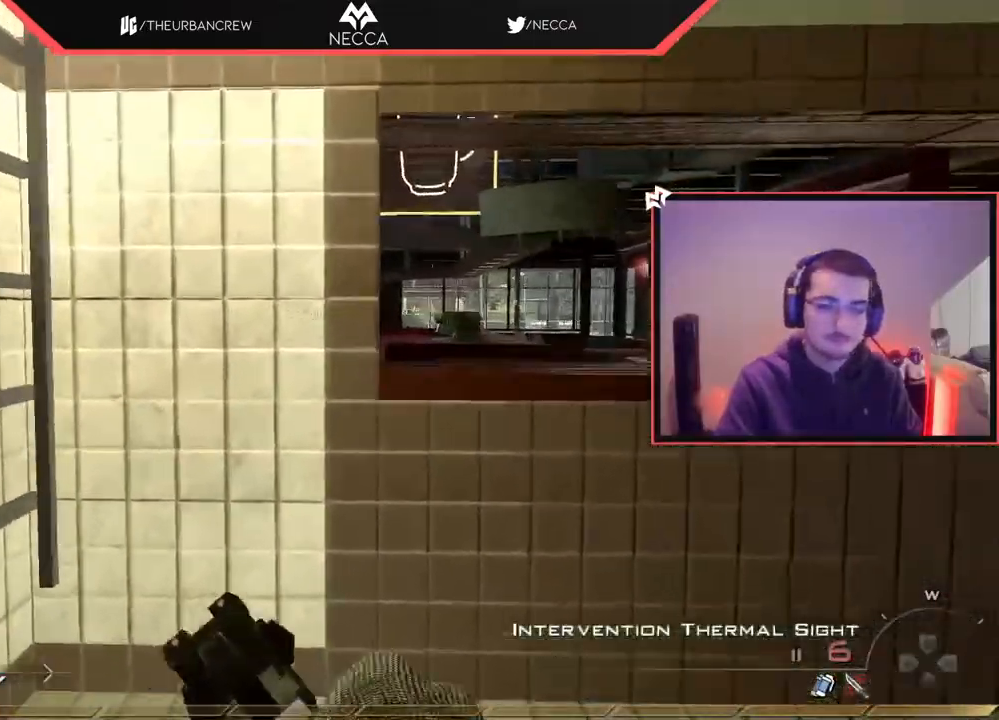
{"buttons": [], "left_stick": "up", "right_stick": "up-left", "events": [[134, "right_stick", "up-left"], [200, "CROSS", "down"], [234, "right_stick", "center"], [317, "CROSS", "up"], [417, "right_stick", "up-left"]]}
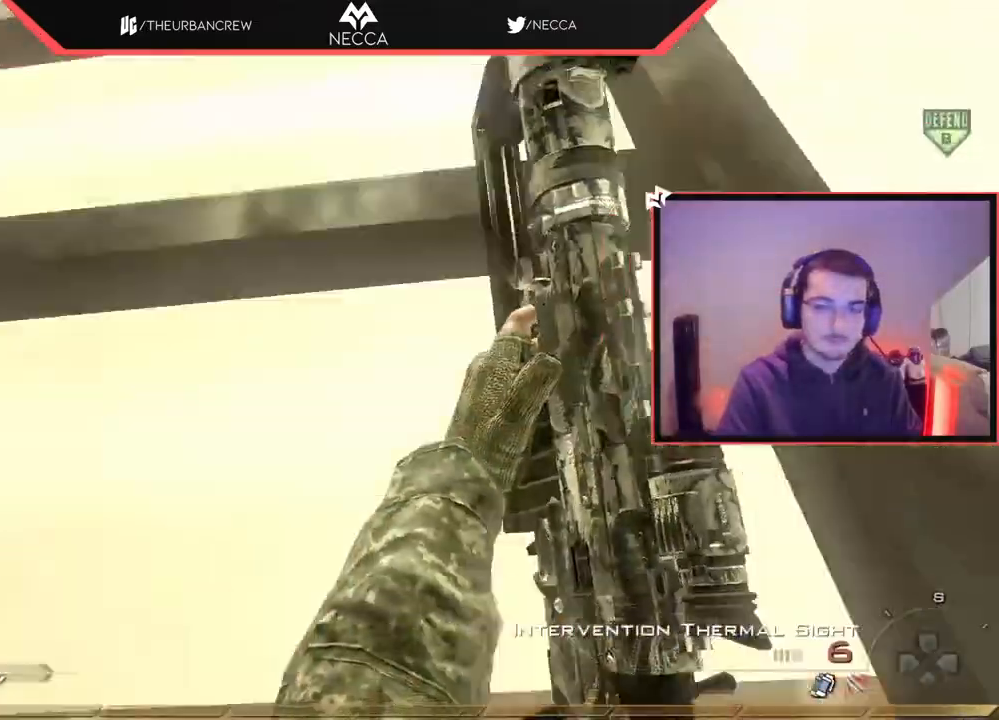
{"buttons": [], "left_stick": "up", "right_stick": "center", "events": [[116, "right_stick", "center"], [350, "right_stick", "right"], [450, "right_stick", "center"]]}
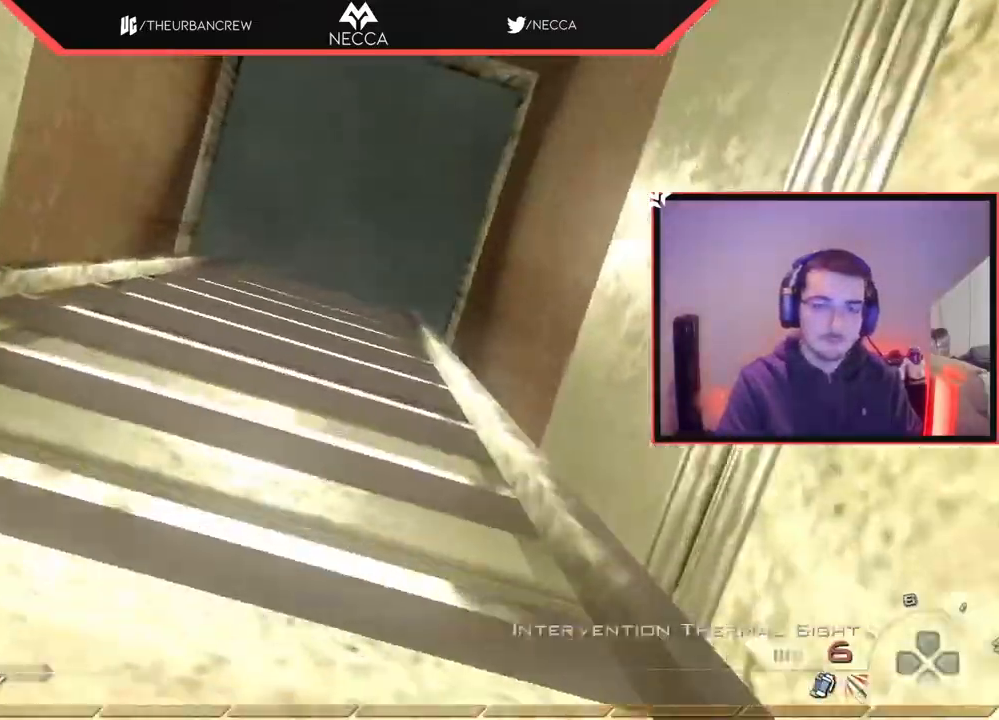
{"buttons": [], "left_stick": "up", "right_stick": "center", "events": []}
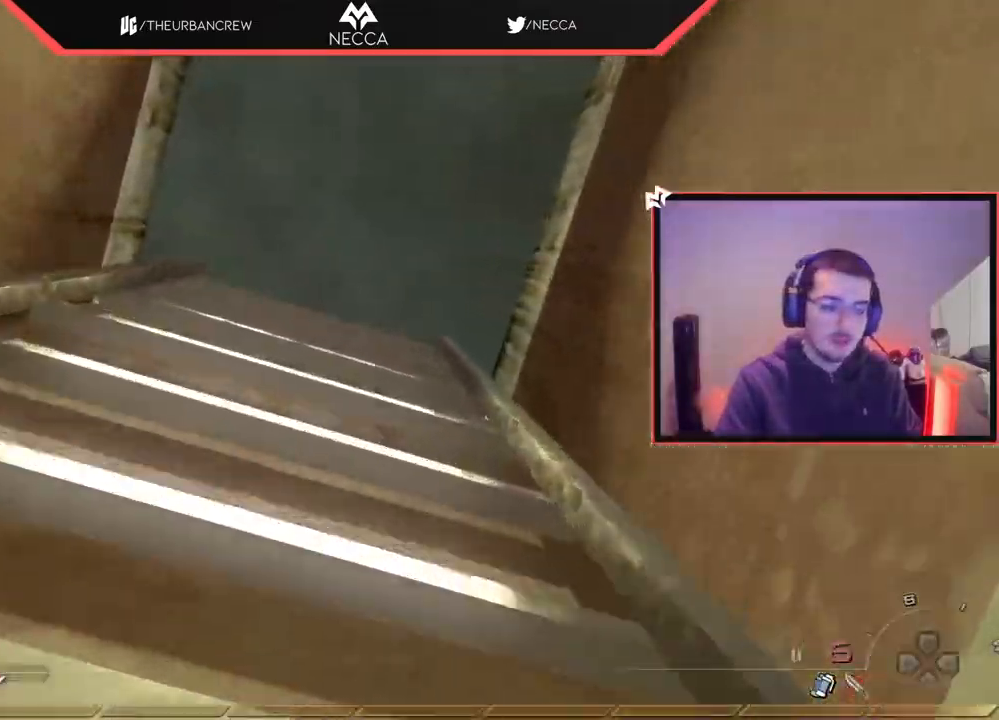
{"buttons": [], "left_stick": "up", "right_stick": "center", "events": [[300, "right_stick", "right"], [367, "right_stick", "center"]]}
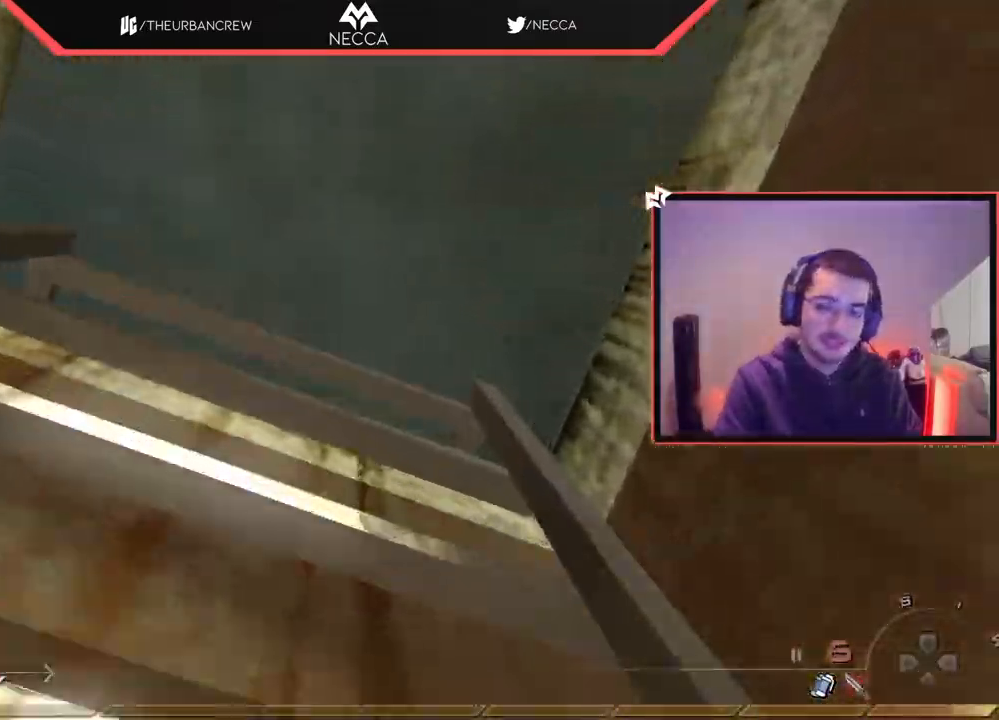
{"buttons": [], "left_stick": "up", "right_stick": "center", "events": []}
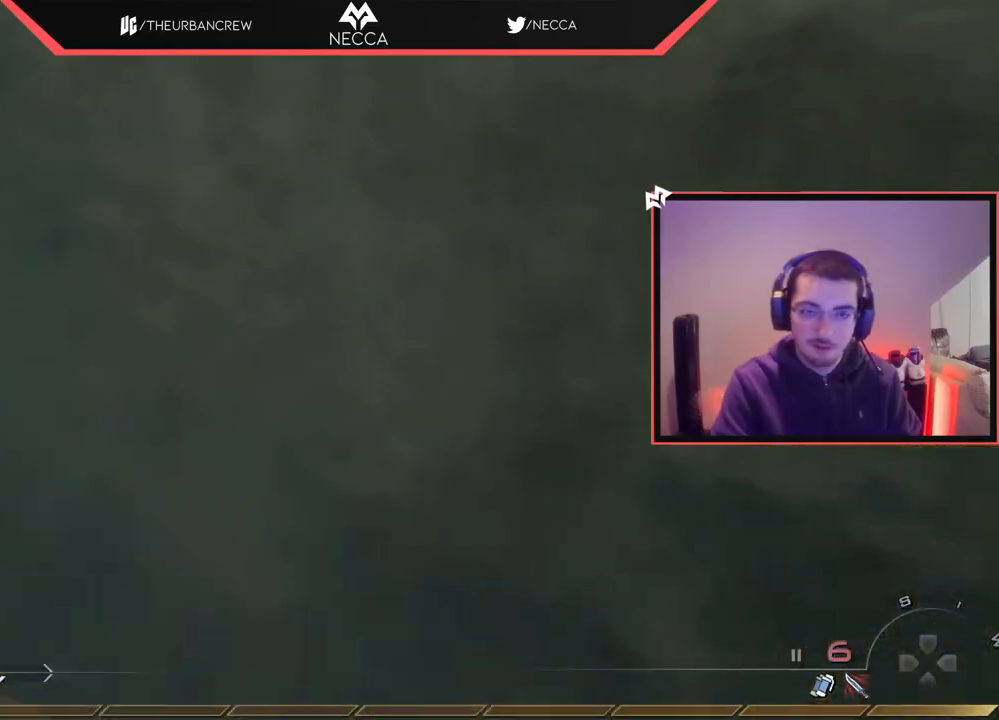
{"buttons": [], "left_stick": "up", "right_stick": "center", "events": [[83, "right_stick", "down"], [283, "right_stick", "center"]]}
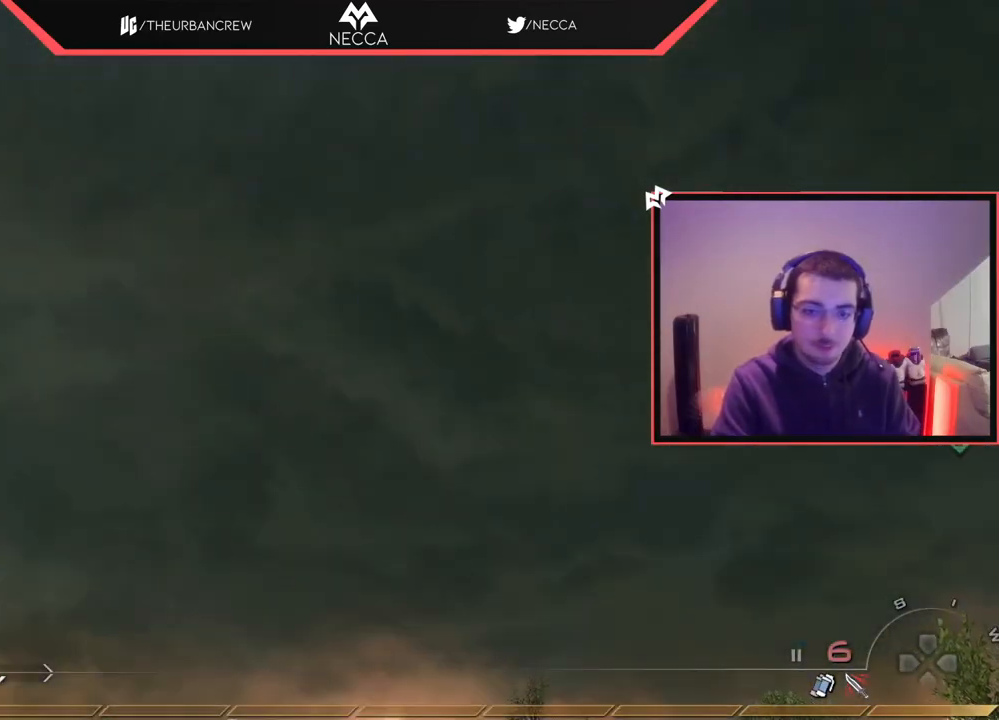
{"buttons": ["R1"], "left_stick": "up", "right_stick": "center", "events": [[117, "right_stick", "down-right"], [350, "R1", "down"], [367, "right_stick", "center"]]}
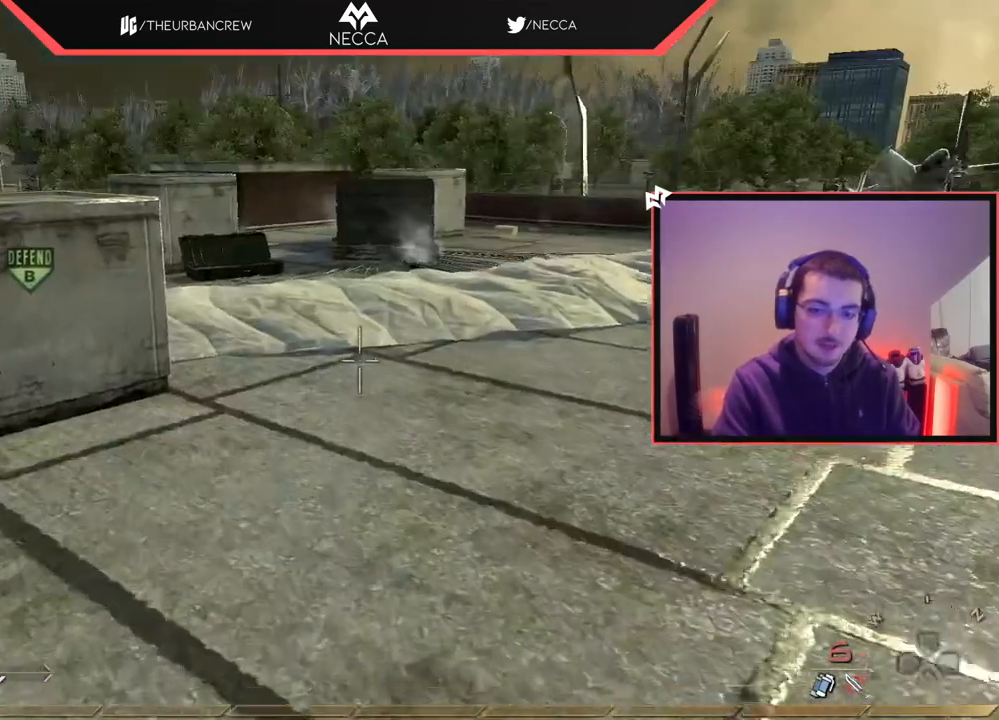
{"buttons": ["R1"], "left_stick": "up-right", "right_stick": "left", "events": [[150, "right_stick", "up-left"], [183, "left_stick", "up-right"], [283, "right_stick", "center"], [467, "right_stick", "left"]]}
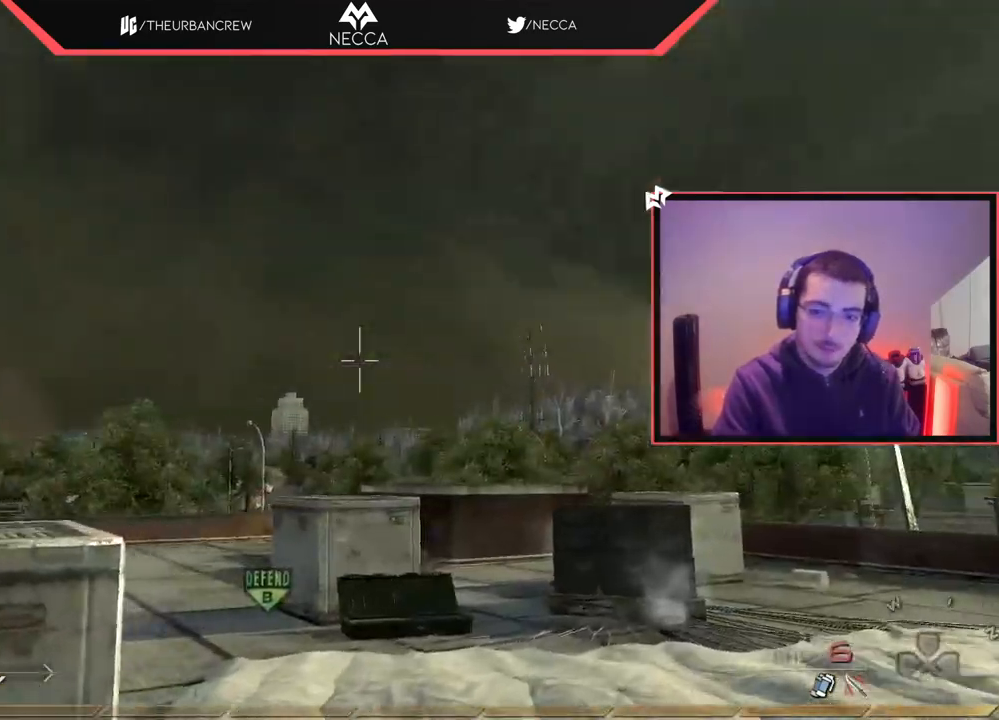
{"buttons": [], "left_stick": "up-right", "right_stick": "down-right", "events": [[33, "right_stick", "center"], [50, "R1", "up"], [484, "right_stick", "down-right"]]}
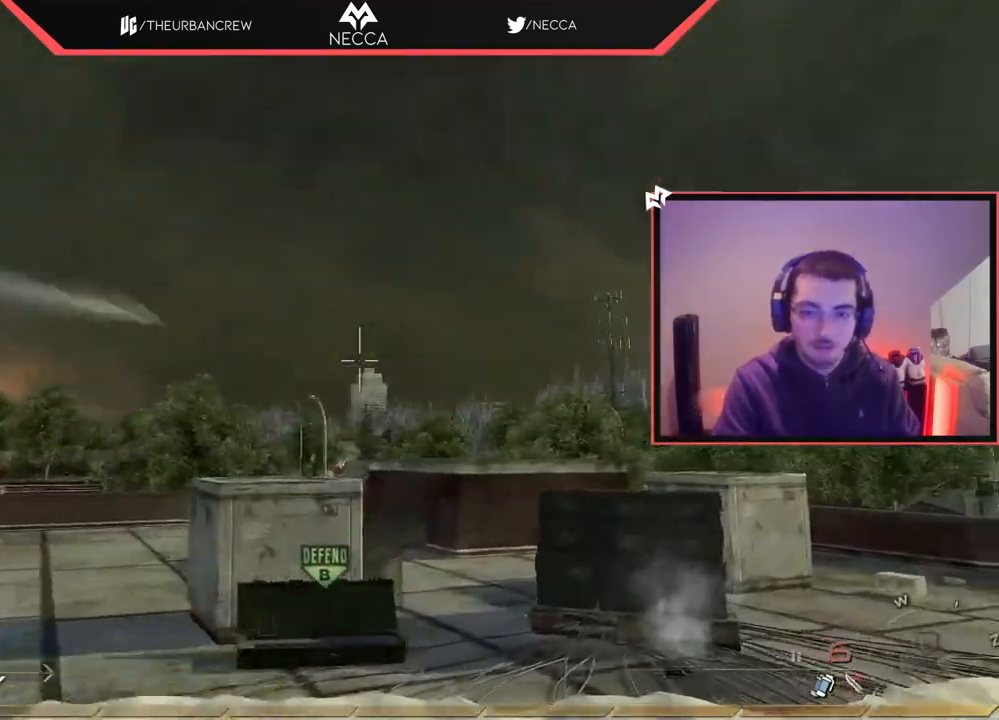
{"buttons": [], "left_stick": "up-right", "right_stick": "center", "events": [[116, "right_stick", "center"], [283, "TRIANGLE", "down"], [367, "TRIANGLE", "up"], [433, "TRIANGLE", "down"], [500, "TRIANGLE", "up"]]}
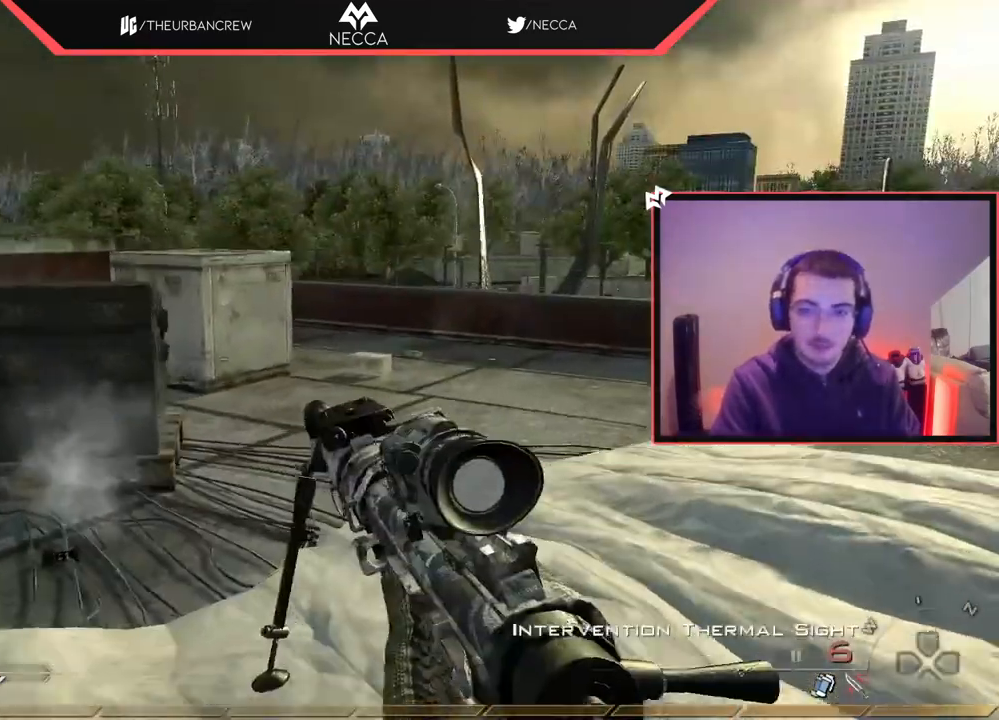
{"buttons": [], "left_stick": "up", "right_stick": "center", "events": [[17, "left_stick", "up"], [33, "L3", "down"], [167, "right_stick", "right"], [234, "L3", "up"], [250, "right_stick", "center"]]}
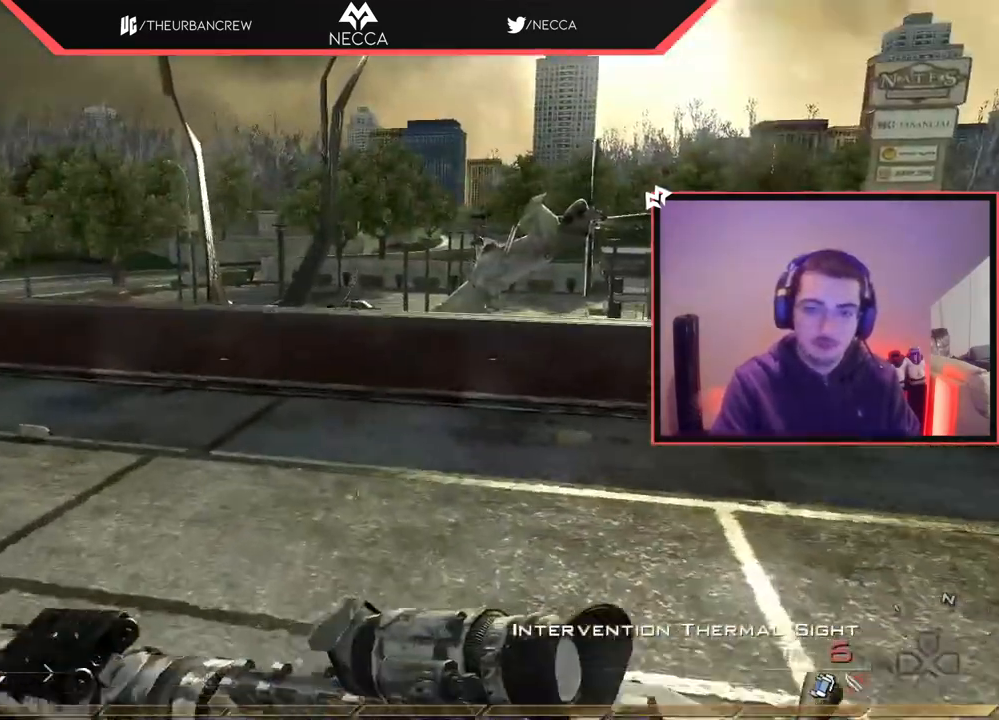
{"buttons": [], "left_stick": "center", "right_stick": "center", "events": [[100, "right_stick", "left"], [183, "right_stick", "center"], [283, "right_stick", "right"], [483, "left_stick", "center"], [483, "right_stick", "center"]]}
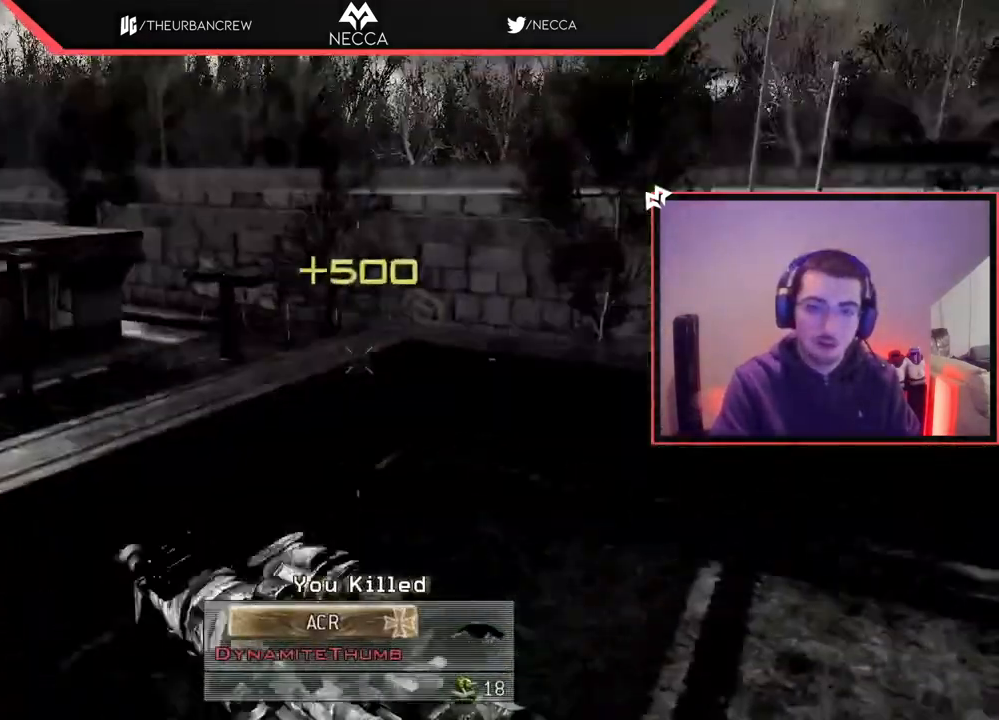
{"buttons": [], "left_stick": "center", "right_stick": "center", "events": [[200, "TRIANGLE", "down"], [267, "TRIANGLE", "up"]]}
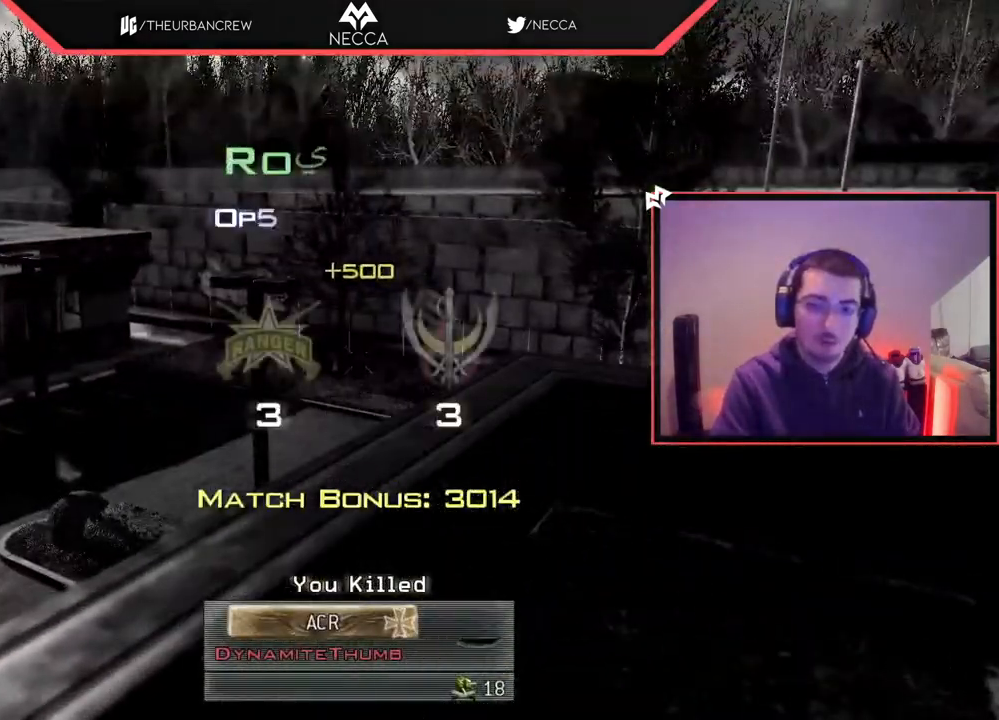
{"buttons": [], "left_stick": "center", "right_stick": "center", "events": []}
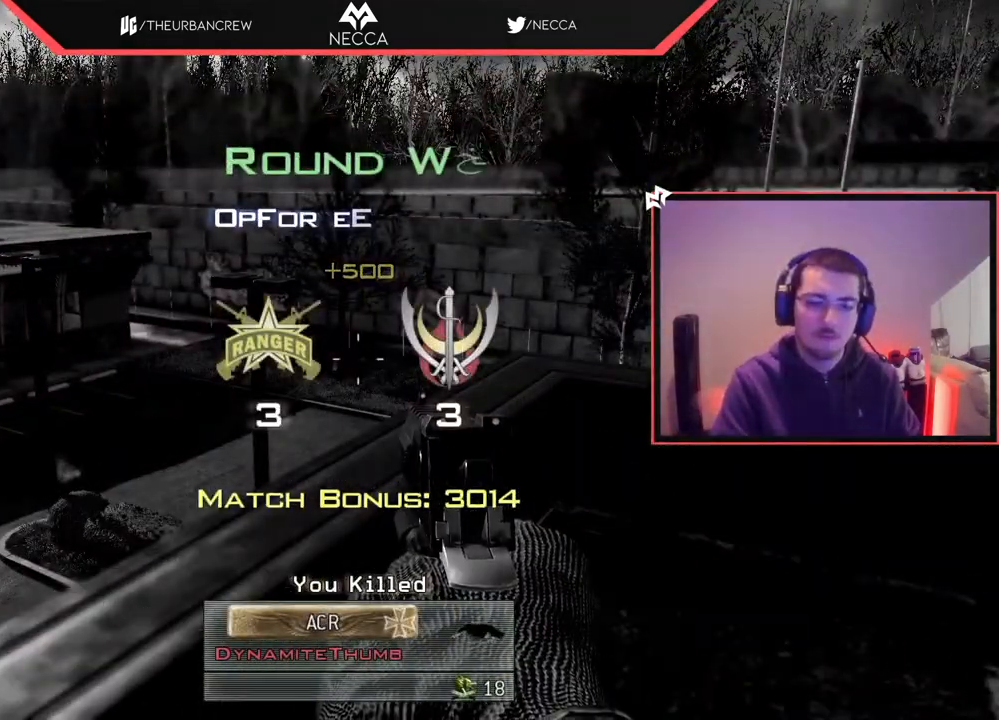
{"buttons": [], "left_stick": "center", "right_stick": "center", "events": []}
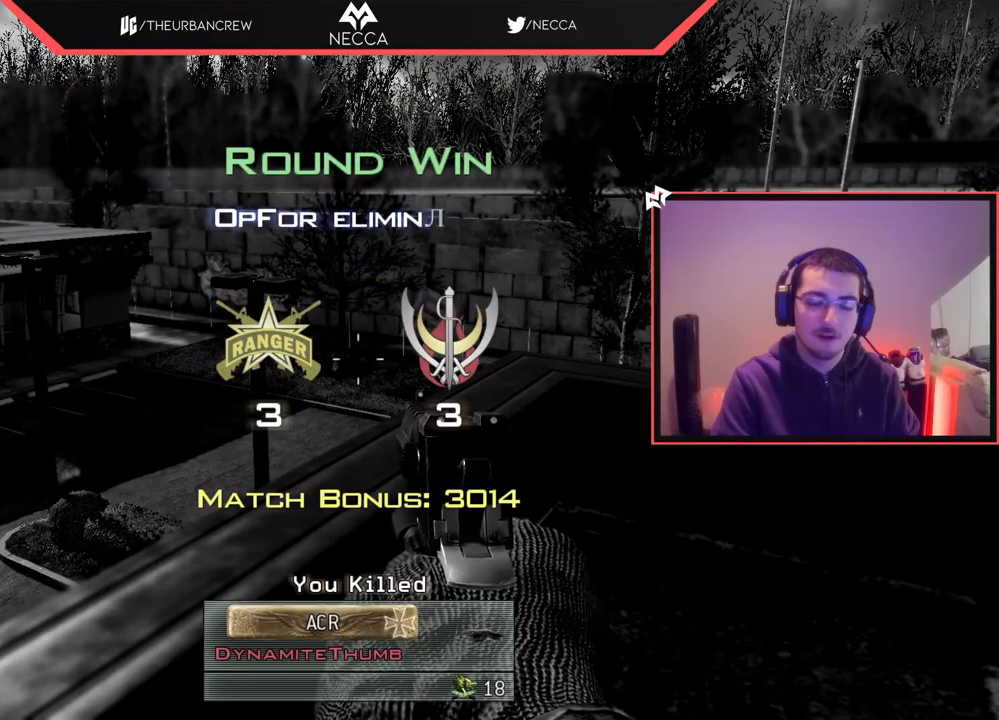
{"buttons": [], "left_stick": "center", "right_stick": "center", "events": [[200, "TRIANGLE", "down"], [317, "TRIANGLE", "up"]]}
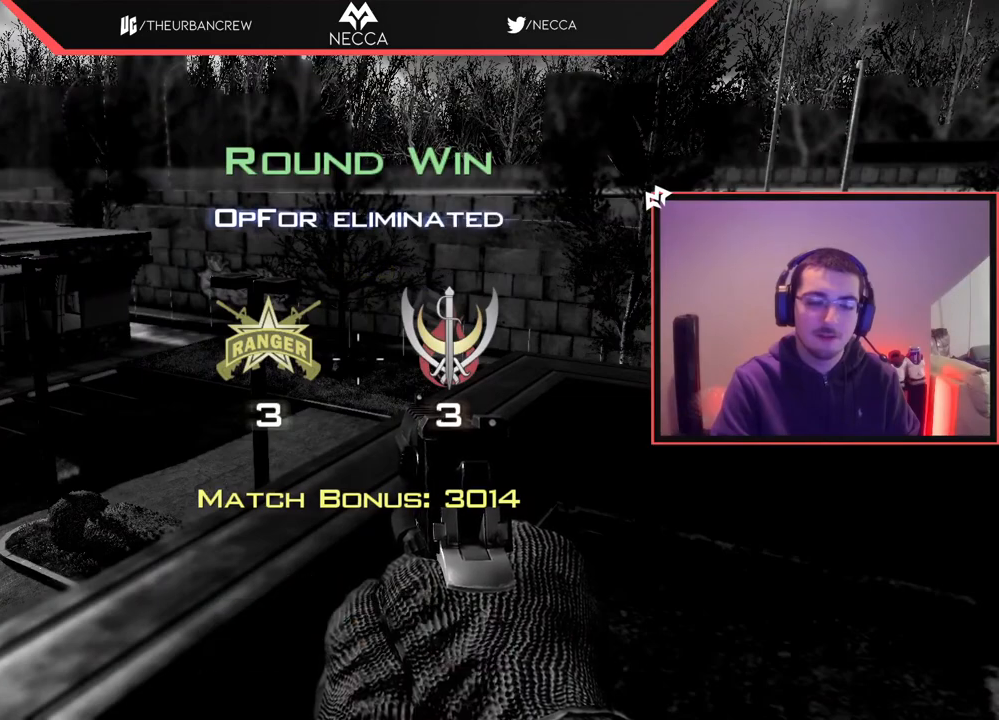
{"buttons": [], "left_stick": "center", "right_stick": "center", "events": []}
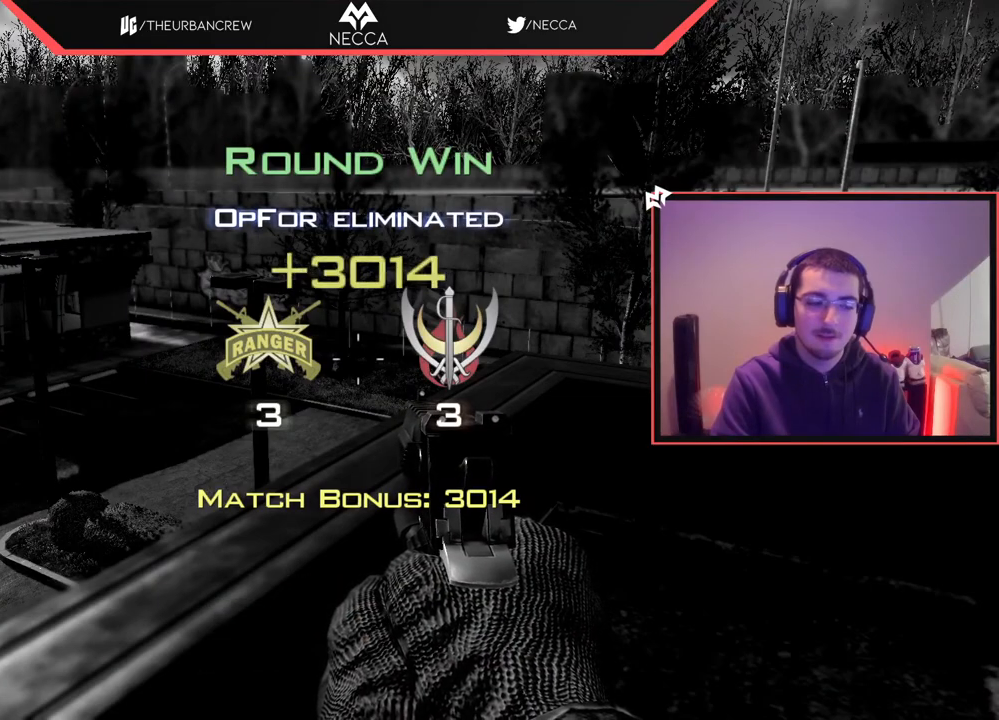
{"buttons": [], "left_stick": "center", "right_stick": "center", "events": []}
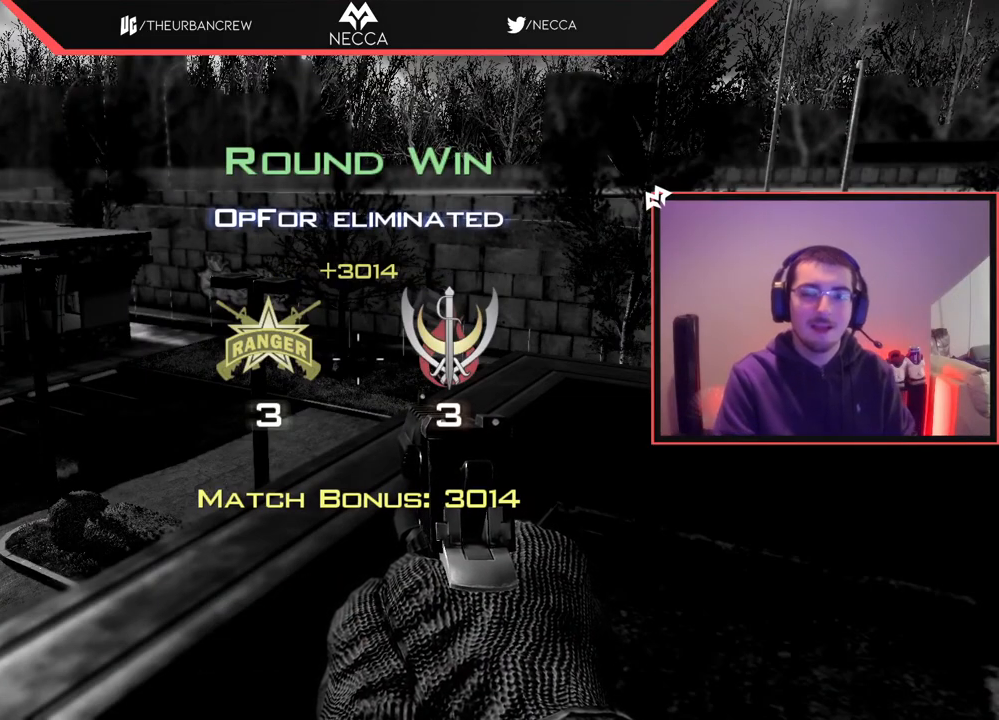
{"buttons": [], "left_stick": "center", "right_stick": "center", "events": [[84, "TRIANGLE", "down"], [217, "TRIANGLE", "up"]]}
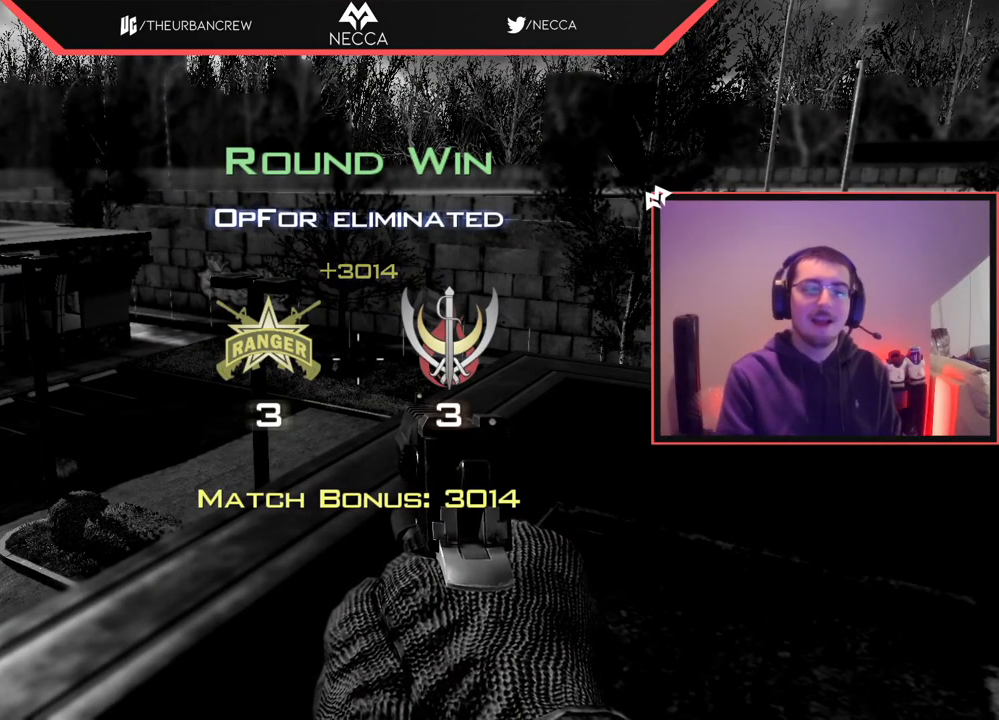
{"buttons": [], "left_stick": "center", "right_stick": "center", "events": []}
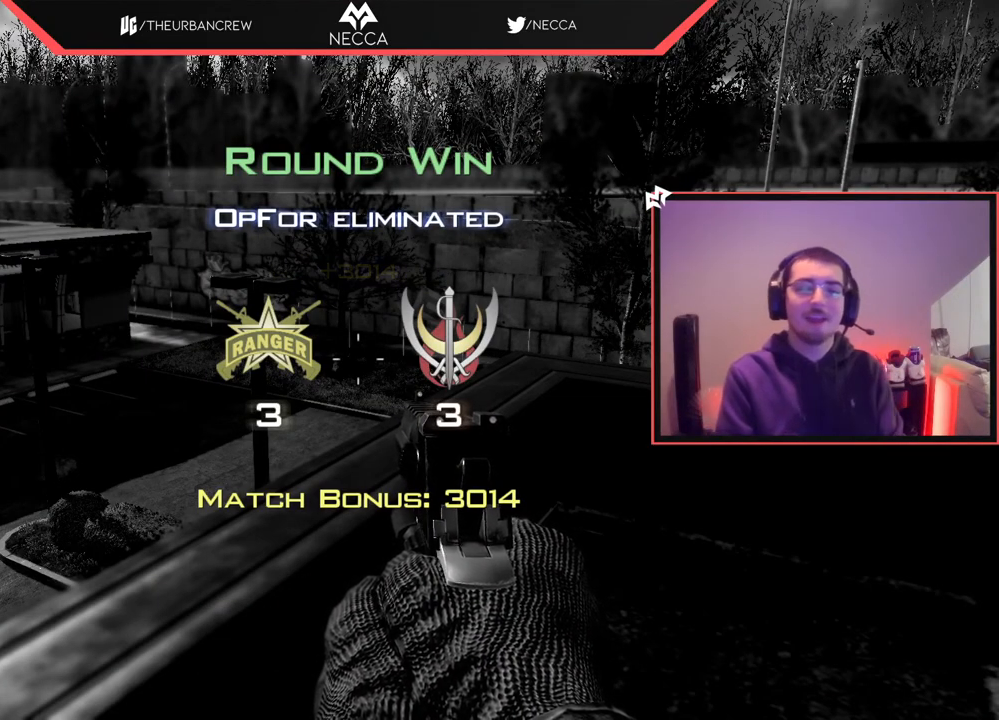
{"buttons": [], "left_stick": "center", "right_stick": "center", "events": [[167, "TRIANGLE", "down"], [267, "TRIANGLE", "up"]]}